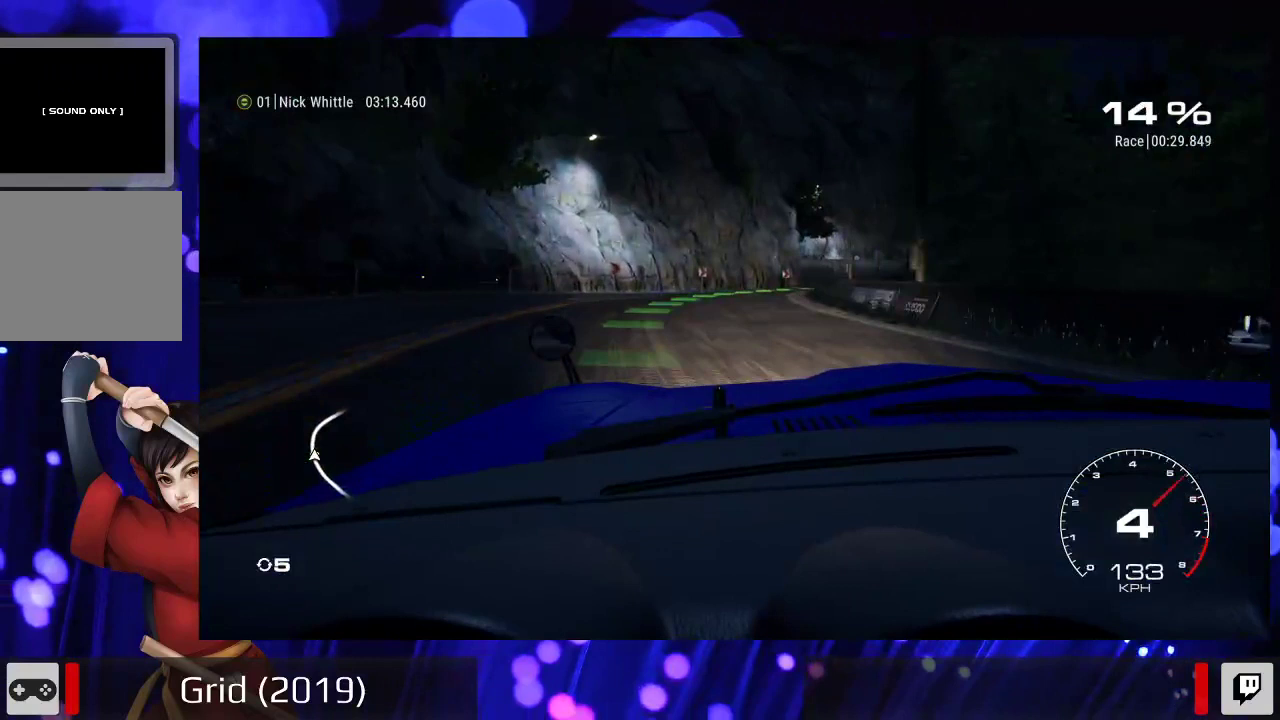
Gameplay with a controller (Xbox layout); each line is a JSON object with the inputs held at the frame after it (dt_ms = milliseconds from this image to that frame). "events" lists button and stick changes between this image and that frame as [ms after this image, input, new state], when the widget could be followed in between. Not read: L3 R3.
{"dt_ms": 1000, "buttons": ["R2"], "left_stick": "center", "right_stick": "center"}
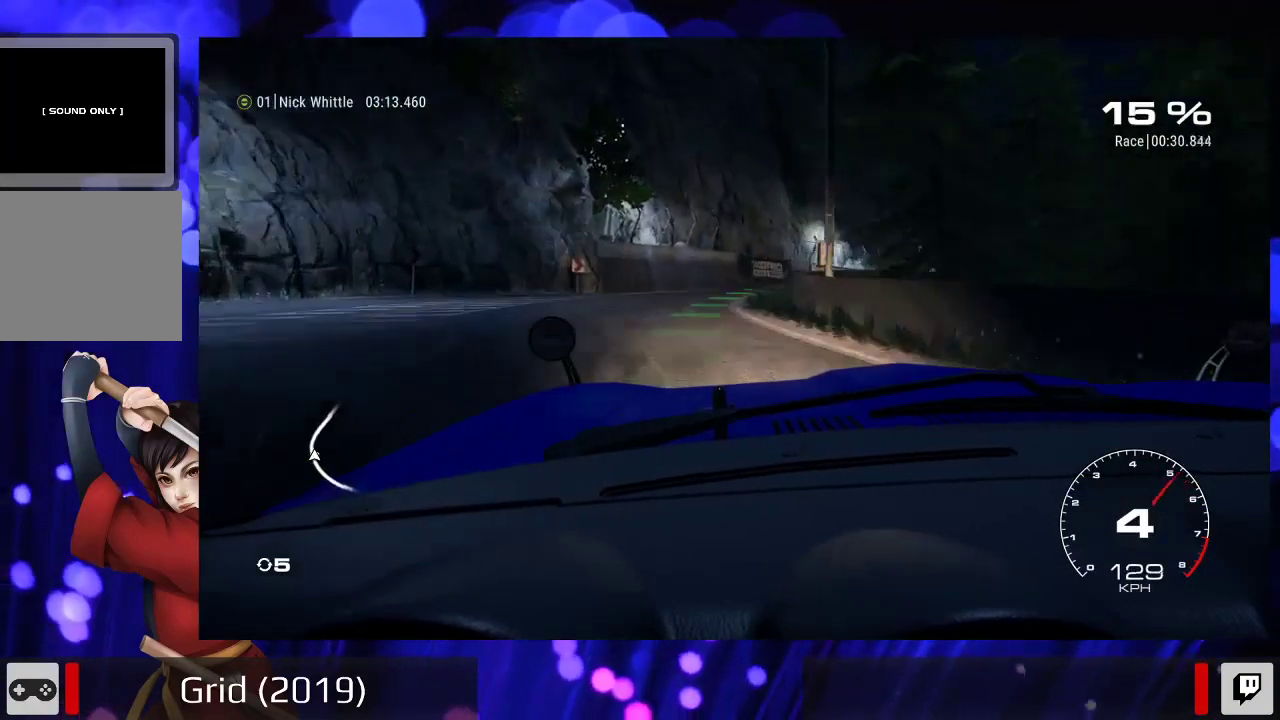
{"dt_ms": 500, "buttons": ["R2"], "left_stick": "center", "right_stick": "center", "events": []}
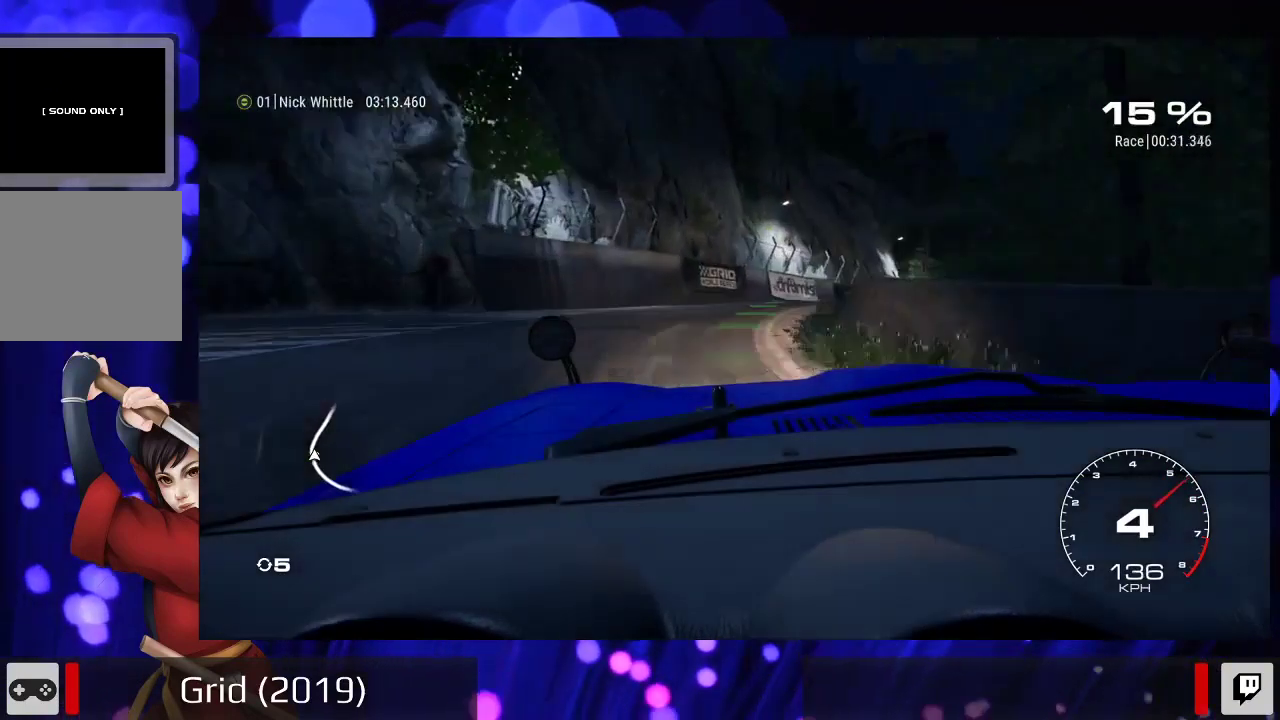
{"dt_ms": 1000, "buttons": ["R2"], "left_stick": "center", "right_stick": "center"}
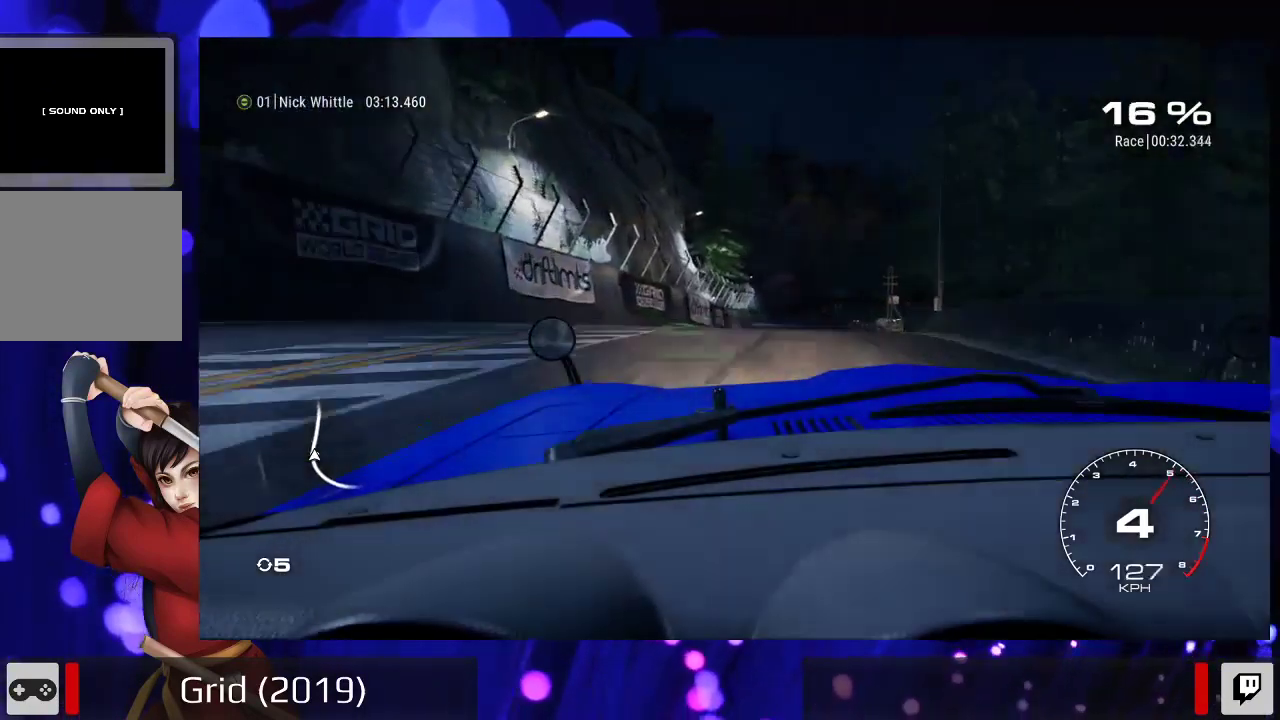
{"dt_ms": 500, "buttons": ["R2"], "left_stick": "right", "right_stick": "center", "events": [[333, "left_stick", "right"]]}
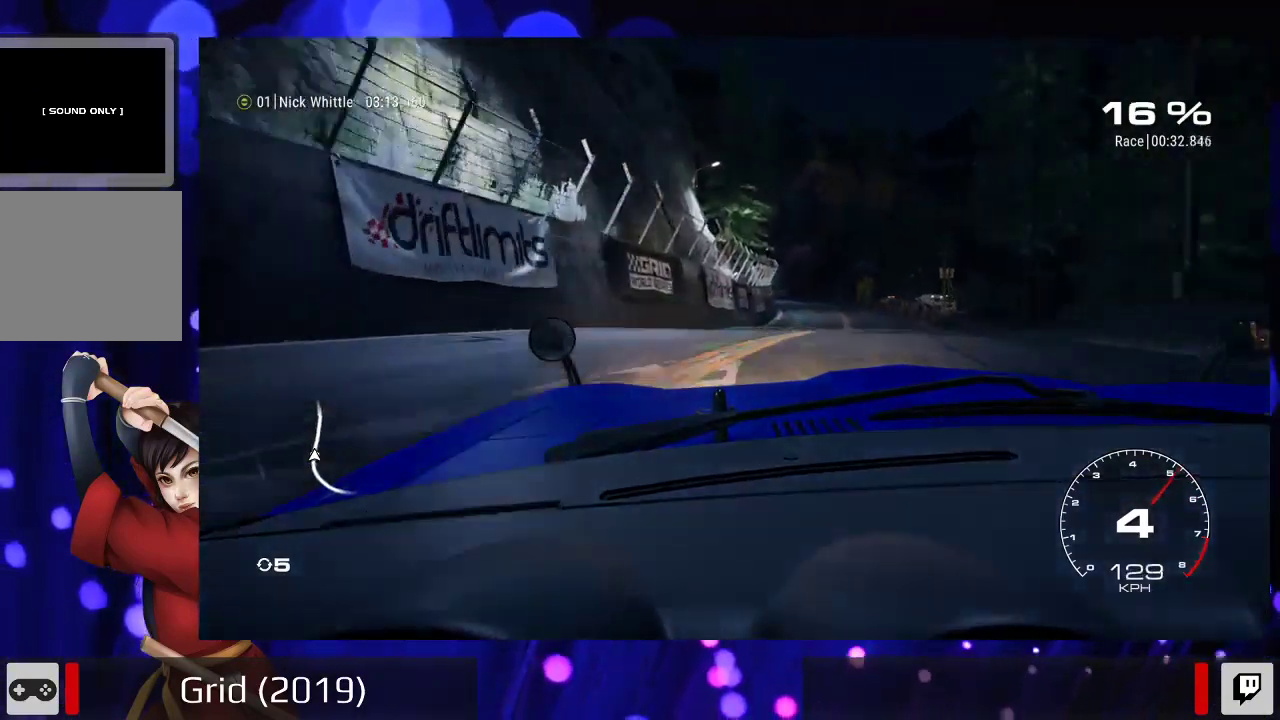
{"dt_ms": 500, "buttons": ["R2"], "left_stick": "center", "right_stick": "center", "events": [[400, "left_stick", "center"]]}
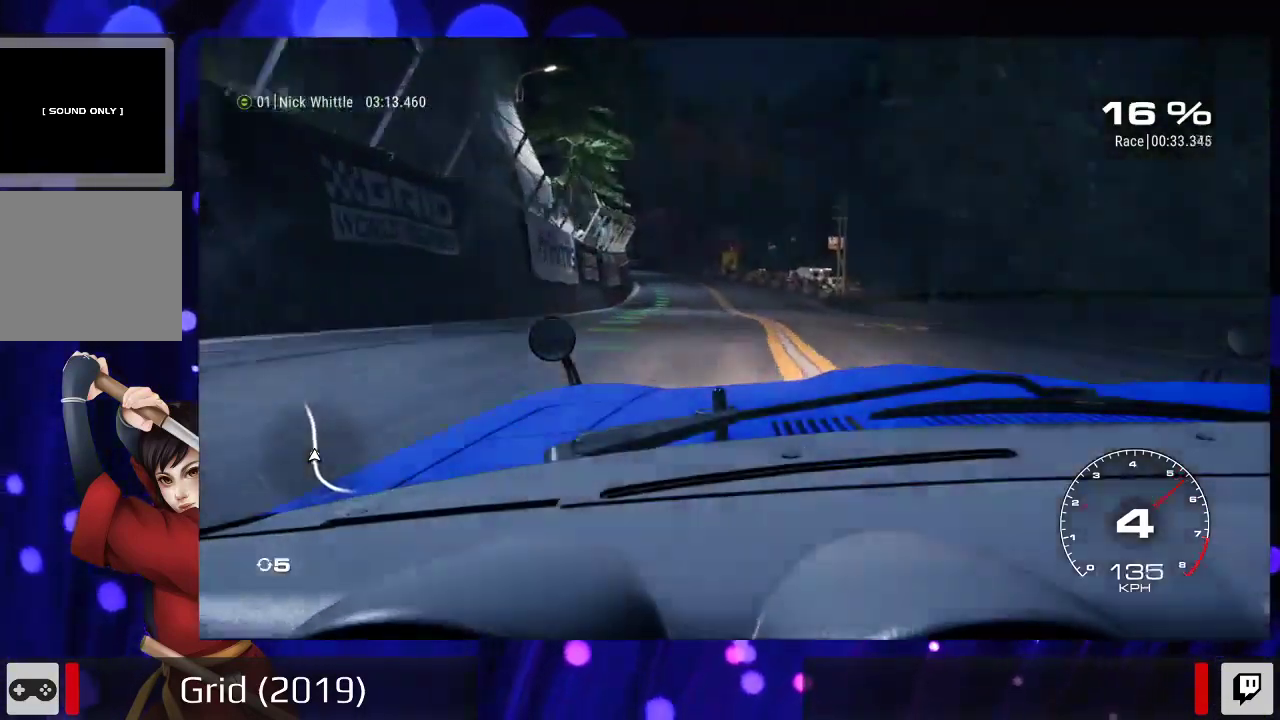
{"dt_ms": 500, "buttons": ["R2"], "left_stick": "center", "right_stick": "center", "events": [[33, "left_stick", "left"], [267, "left_stick", "center"]]}
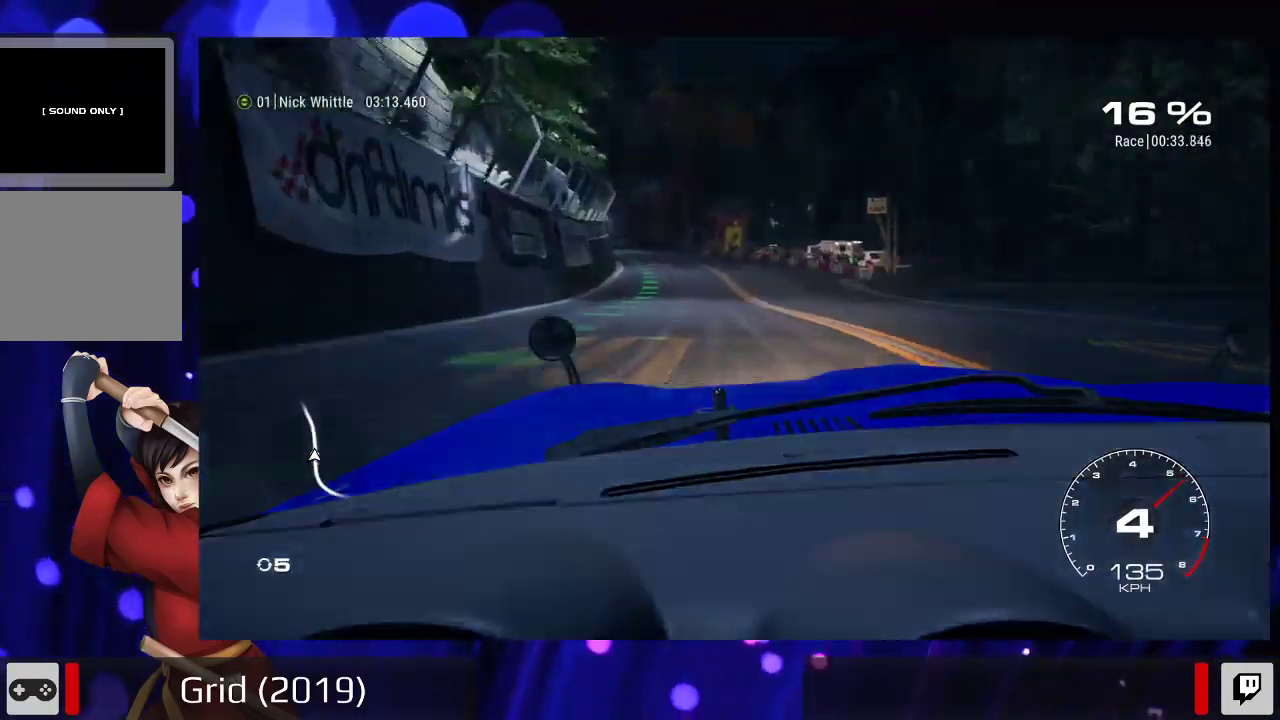
{"dt_ms": 500, "buttons": ["R2"], "left_stick": "center", "right_stick": "center", "events": [[33, "left_stick", "left"], [167, "left_stick", "center"]]}
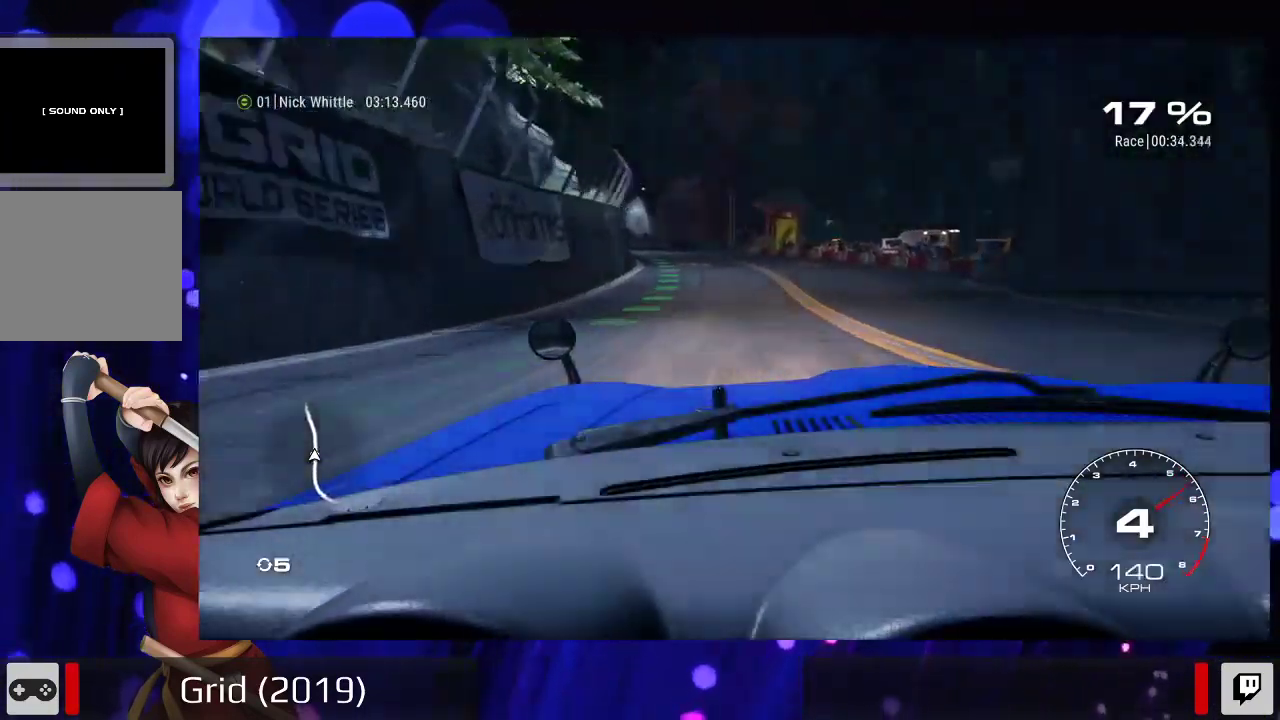
{"dt_ms": 500, "buttons": ["R2"], "left_stick": "left", "right_stick": "center", "events": [[33, "left_stick", "left"], [233, "left_stick", "center"], [433, "left_stick", "left"]]}
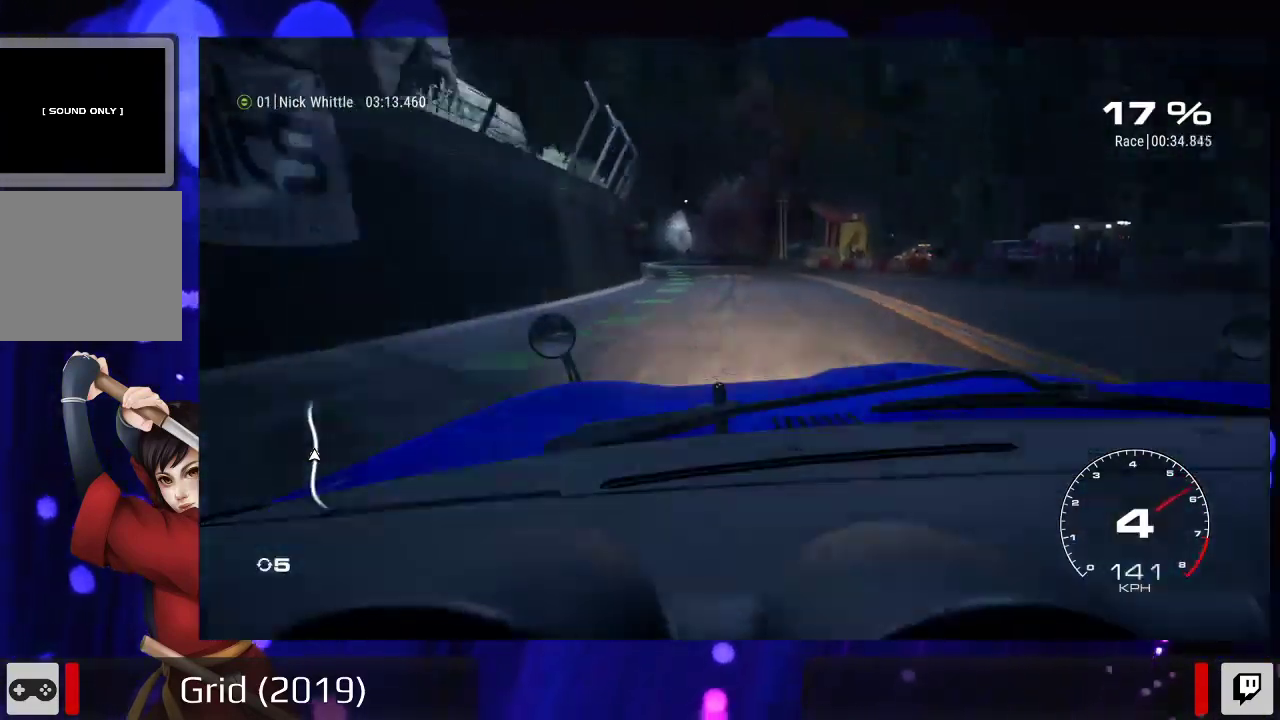
{"dt_ms": 500, "buttons": ["R2"], "left_stick": "center", "right_stick": "center", "events": [[167, "left_stick", "center"], [233, "left_stick", "left"], [433, "left_stick", "center"]]}
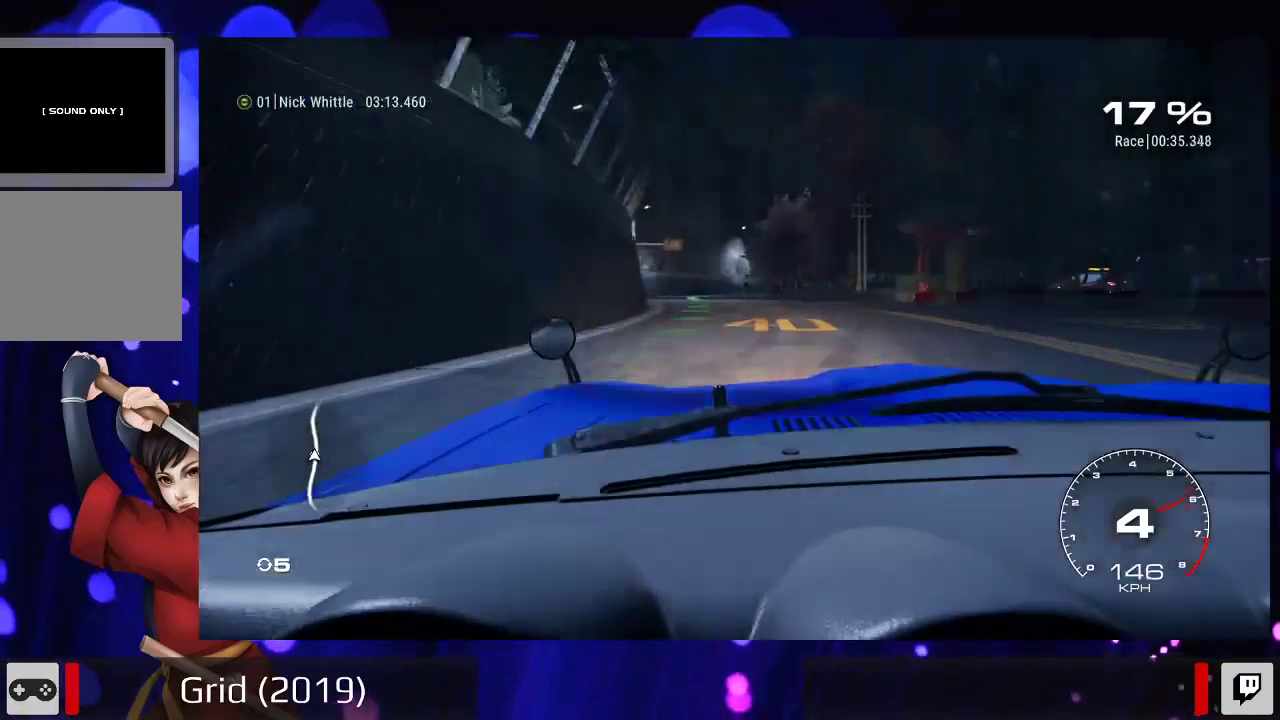
{"dt_ms": 500, "buttons": ["R2"], "left_stick": "left", "right_stick": "center", "events": [[133, "left_stick", "left"], [267, "left_stick", "center"], [400, "left_stick", "left"]]}
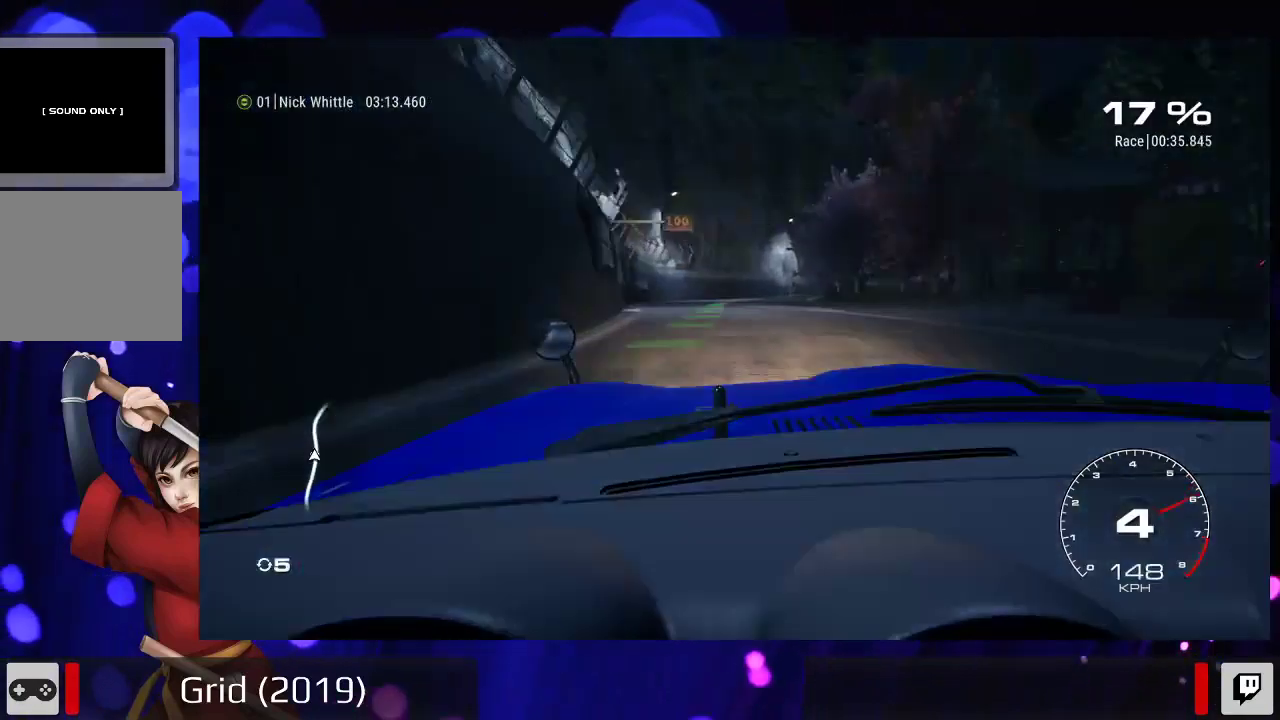
{"dt_ms": 500, "buttons": ["R2"], "left_stick": "center", "right_stick": "center", "events": [[67, "left_stick", "center"]]}
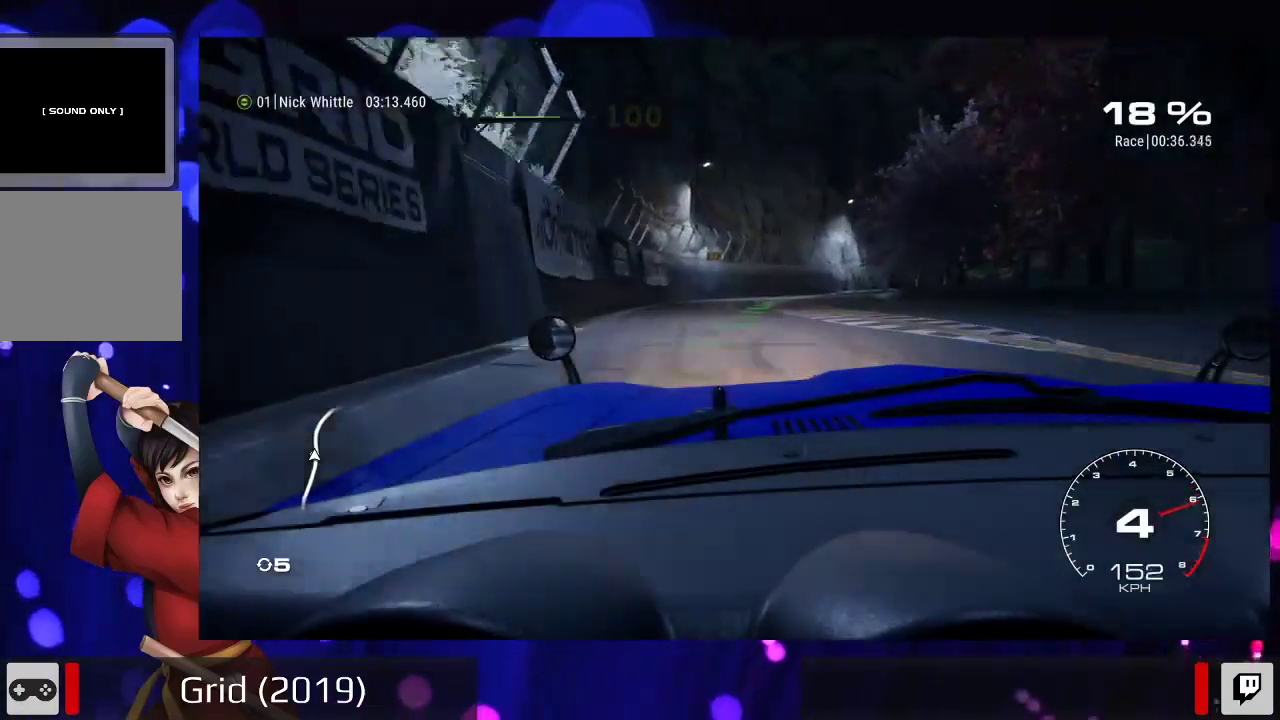
{"dt_ms": 500, "buttons": ["R2"], "left_stick": "center", "right_stick": "center"}
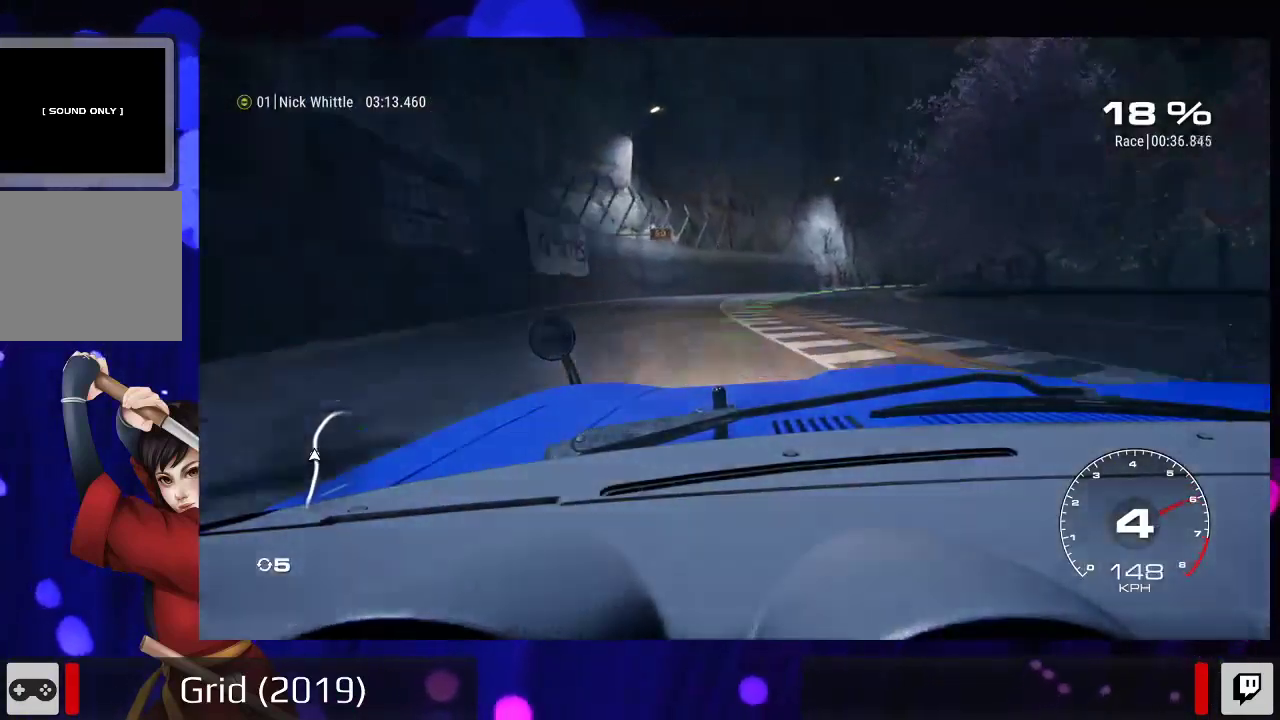
{"dt_ms": 500, "buttons": ["R2"], "left_stick": "right", "right_stick": "center", "events": [[467, "left_stick", "right"]]}
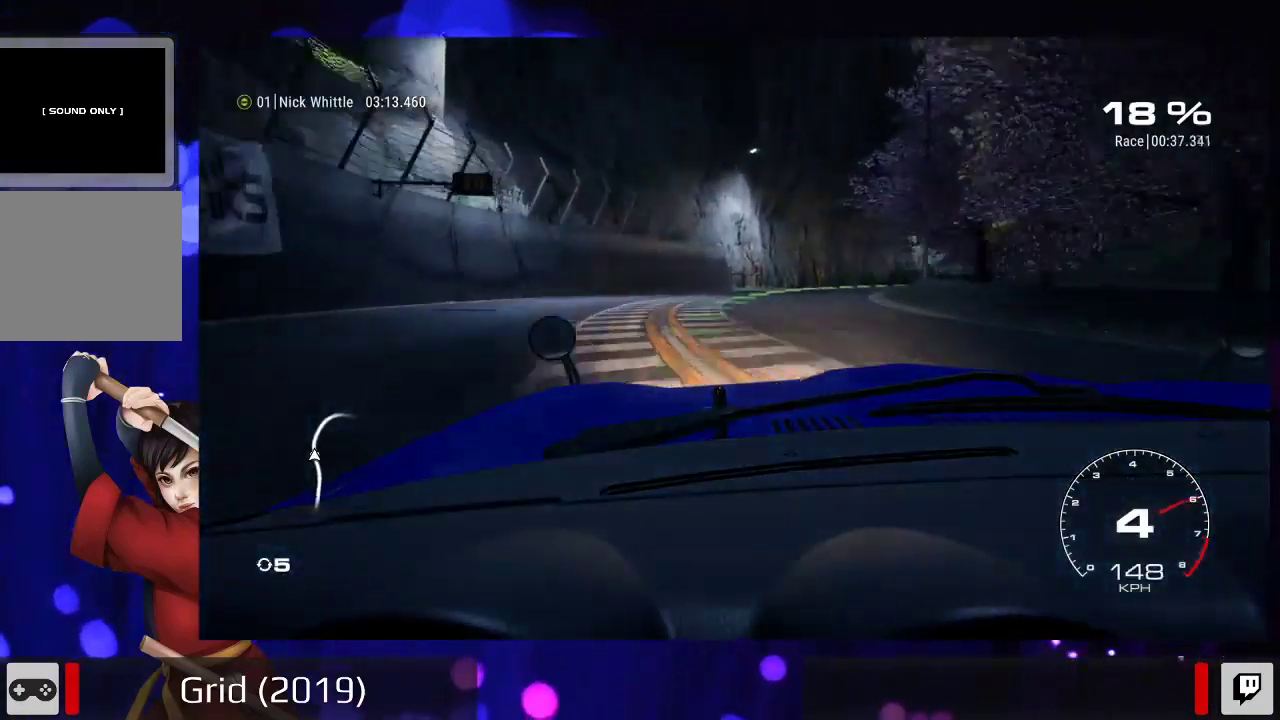
{"dt_ms": 500, "buttons": ["R2"], "left_stick": "center", "right_stick": "center"}